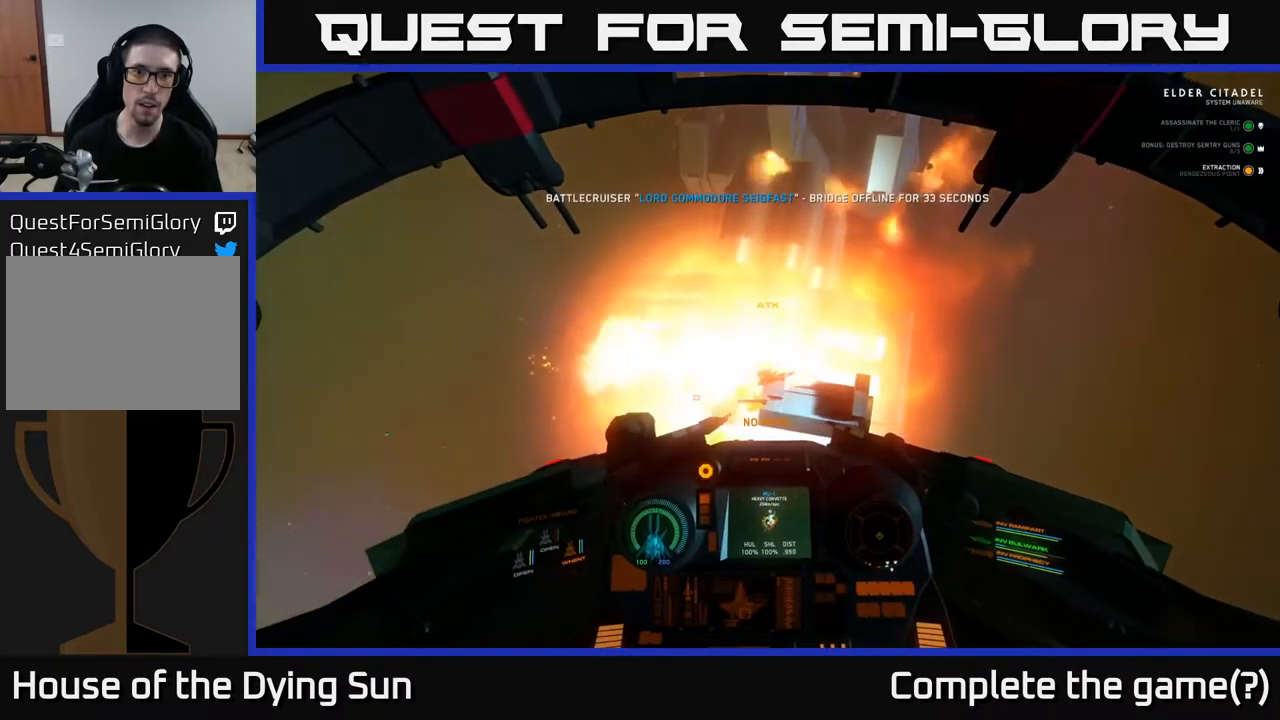
Gameplay with a controller (Xbox layout); each line is a JSON object with the inputs held at the frame after it. "events" lists button and stick changes between this image and that frame as [ms after this image, input, new state], when the widget could be followed in between.
{"buttons": ["L3"], "left_stick": "left", "right_stick": "up", "events": [[150, "right_stick", "up"]]}
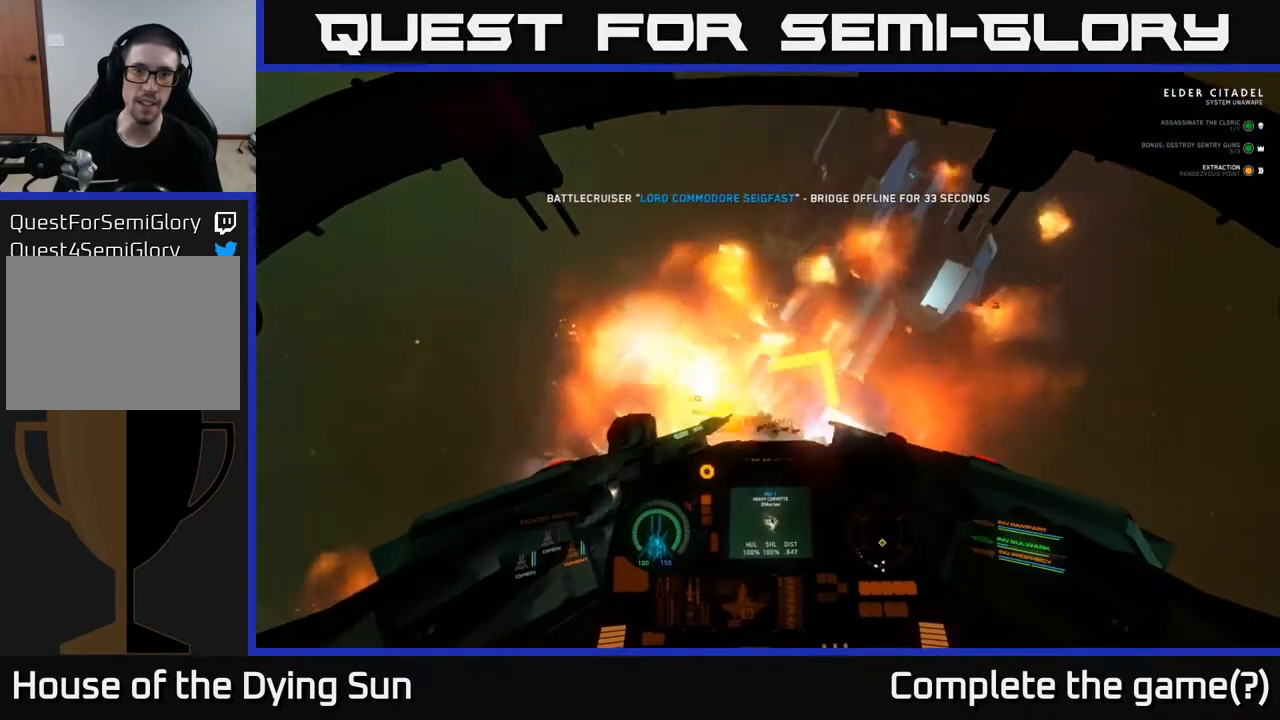
{"buttons": ["L2"], "left_stick": "center", "right_stick": "up", "events": [[183, "left_stick", "down-left"], [283, "L3", "up"], [350, "left_stick", "center"], [433, "L2", "down"]]}
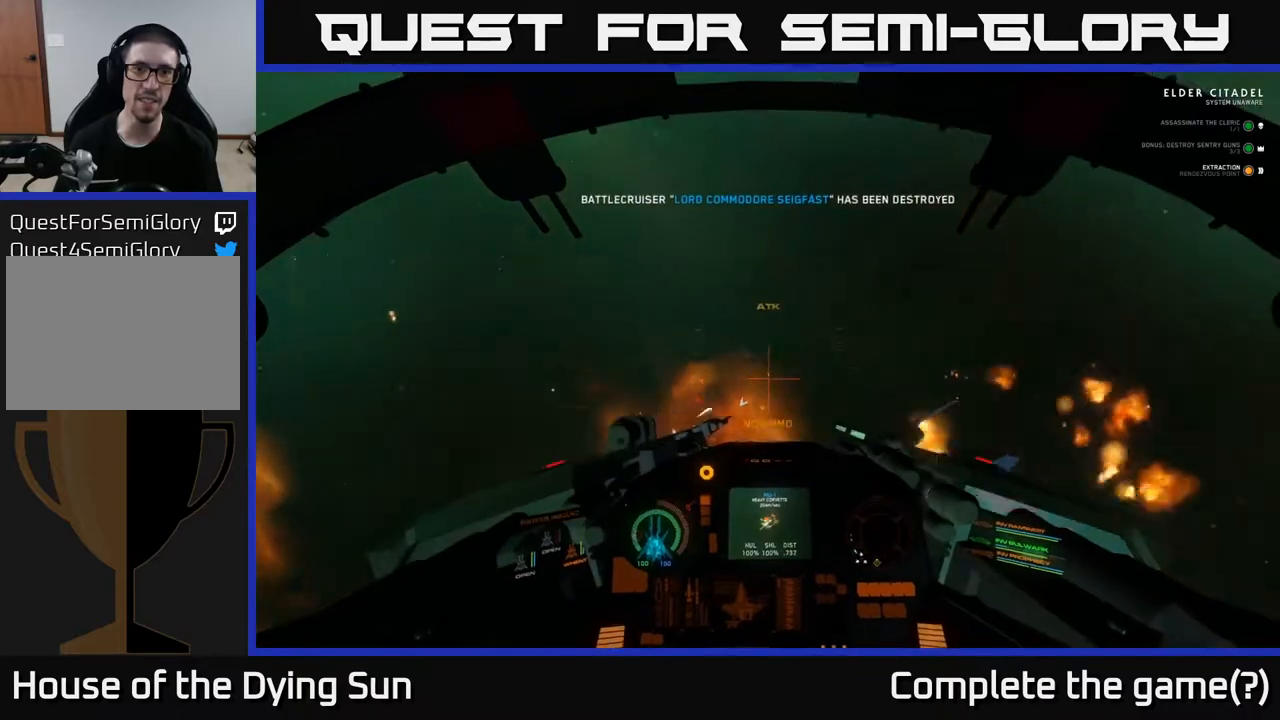
{"buttons": ["L2"], "left_stick": "center", "right_stick": "center", "events": [[217, "right_stick", "right"], [450, "right_stick", "center"]]}
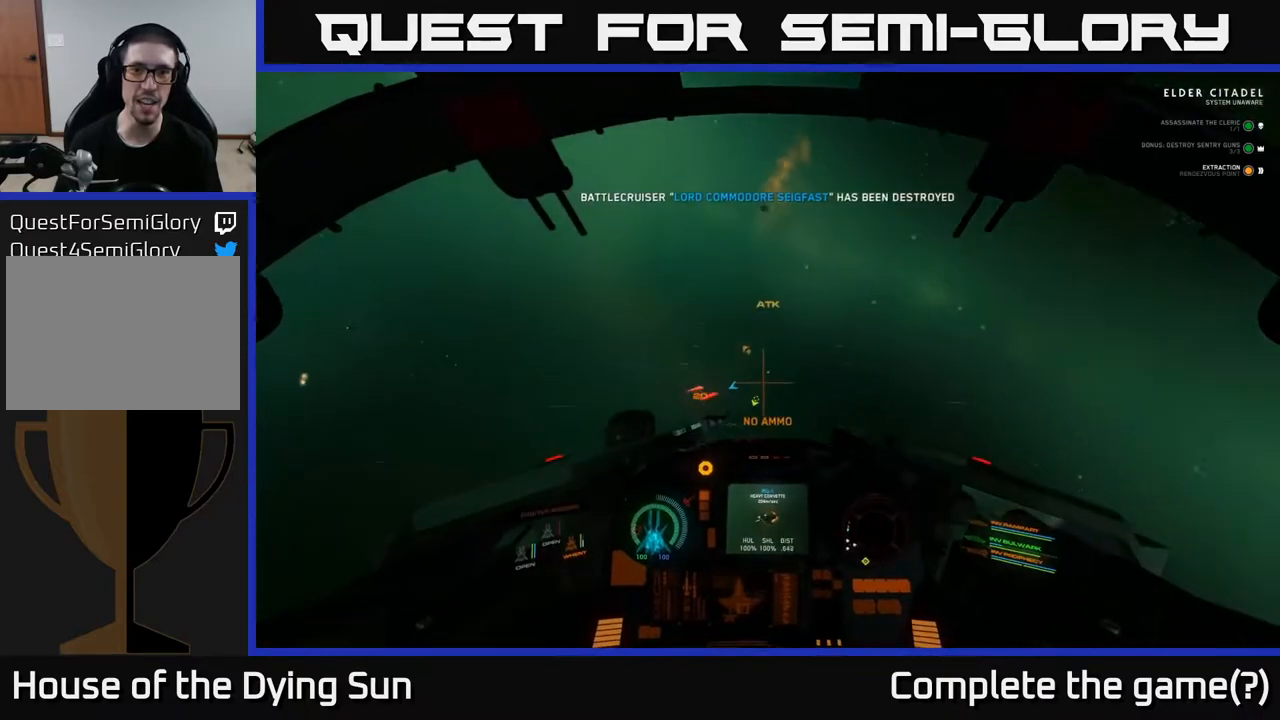
{"buttons": ["L2"], "left_stick": "center", "right_stick": "left", "events": [[50, "R3", "down"], [150, "right_stick", "down-left"], [217, "right_stick", "left"], [267, "R3", "up"]]}
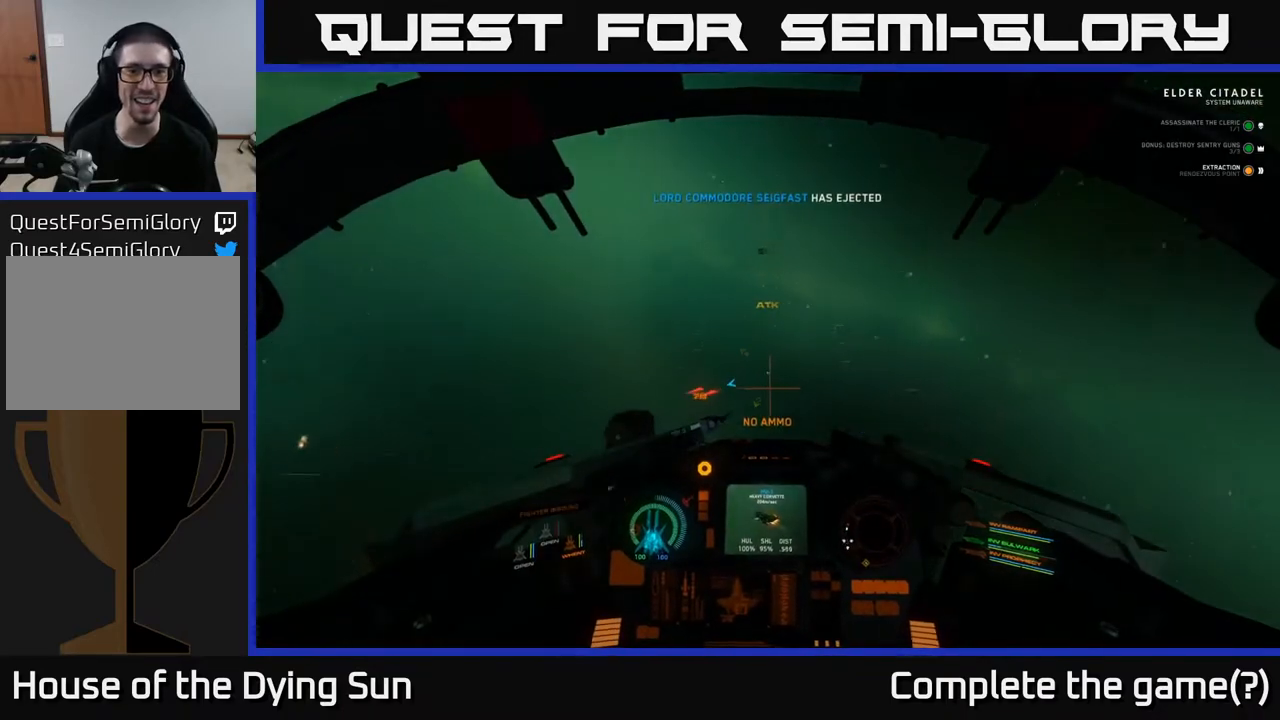
{"buttons": ["L2"], "left_stick": "center", "right_stick": "center", "events": [[17, "right_stick", "center"]]}
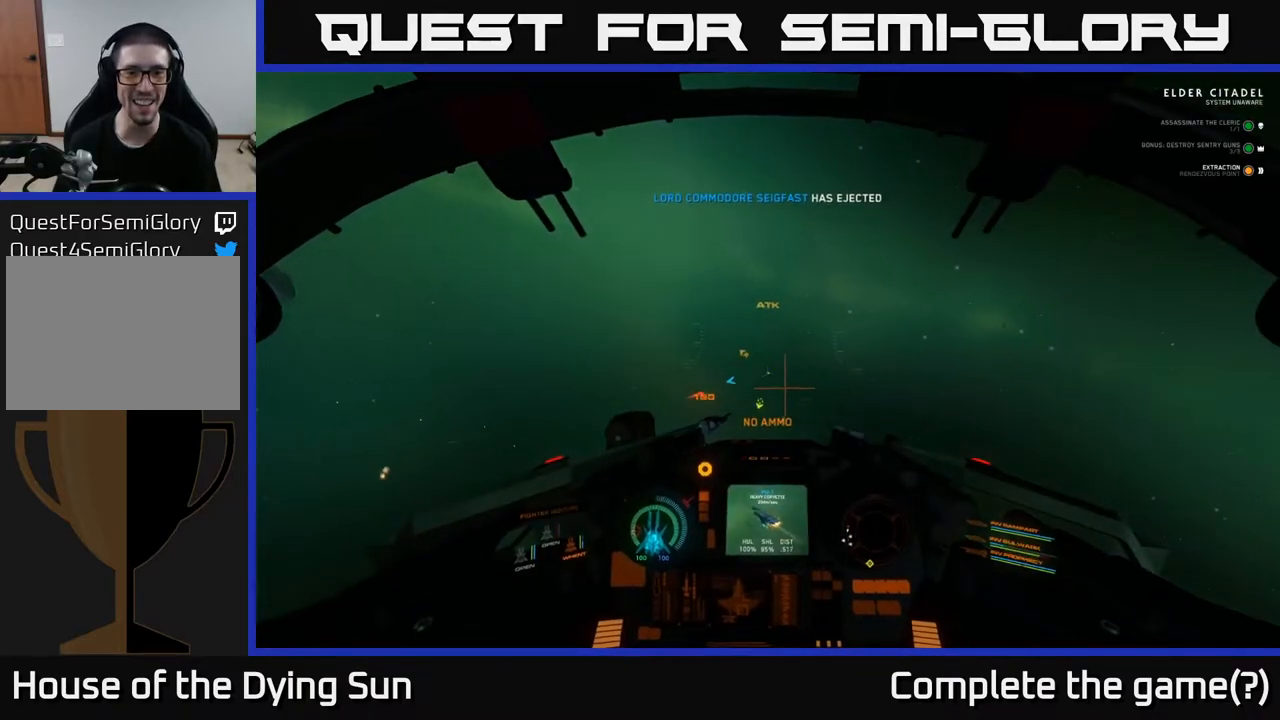
{"buttons": ["L2"], "left_stick": "center", "right_stick": "left", "events": [[17, "Y", "down"], [67, "Y", "up"], [483, "right_stick", "left"]]}
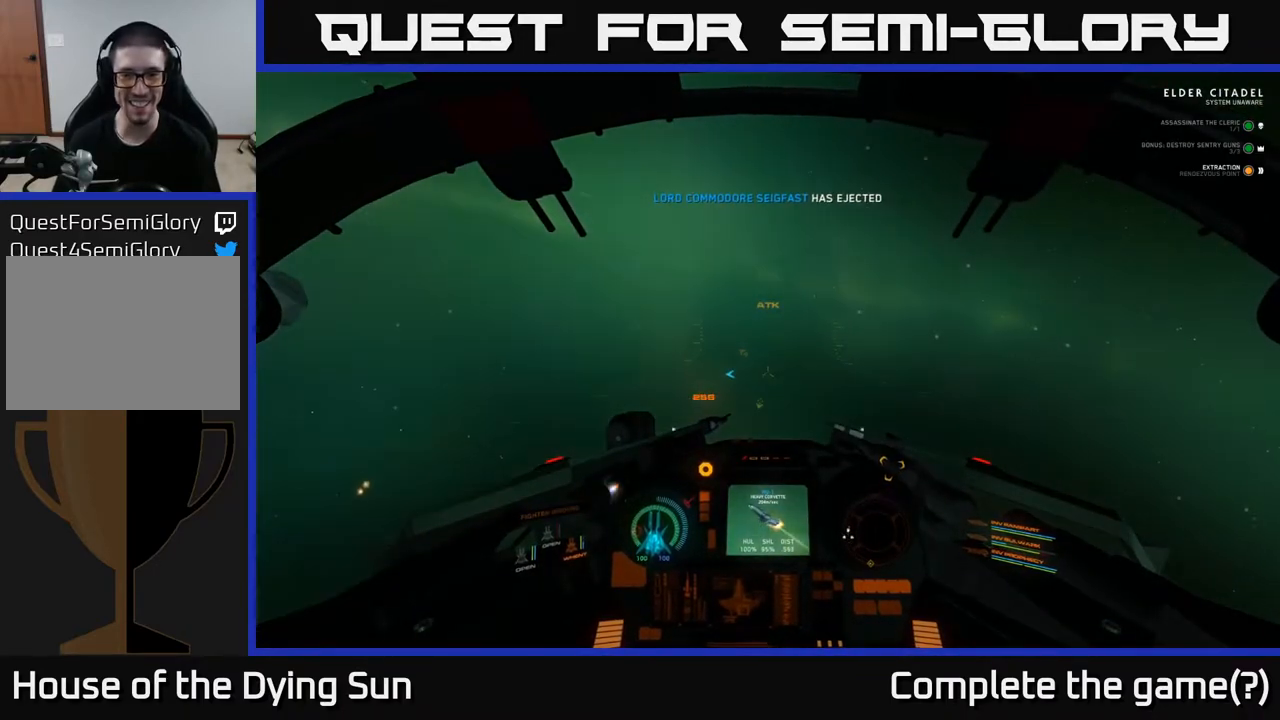
{"buttons": ["L2"], "left_stick": "center", "right_stick": "left", "events": [[150, "right_stick", "center"], [350, "right_stick", "left"]]}
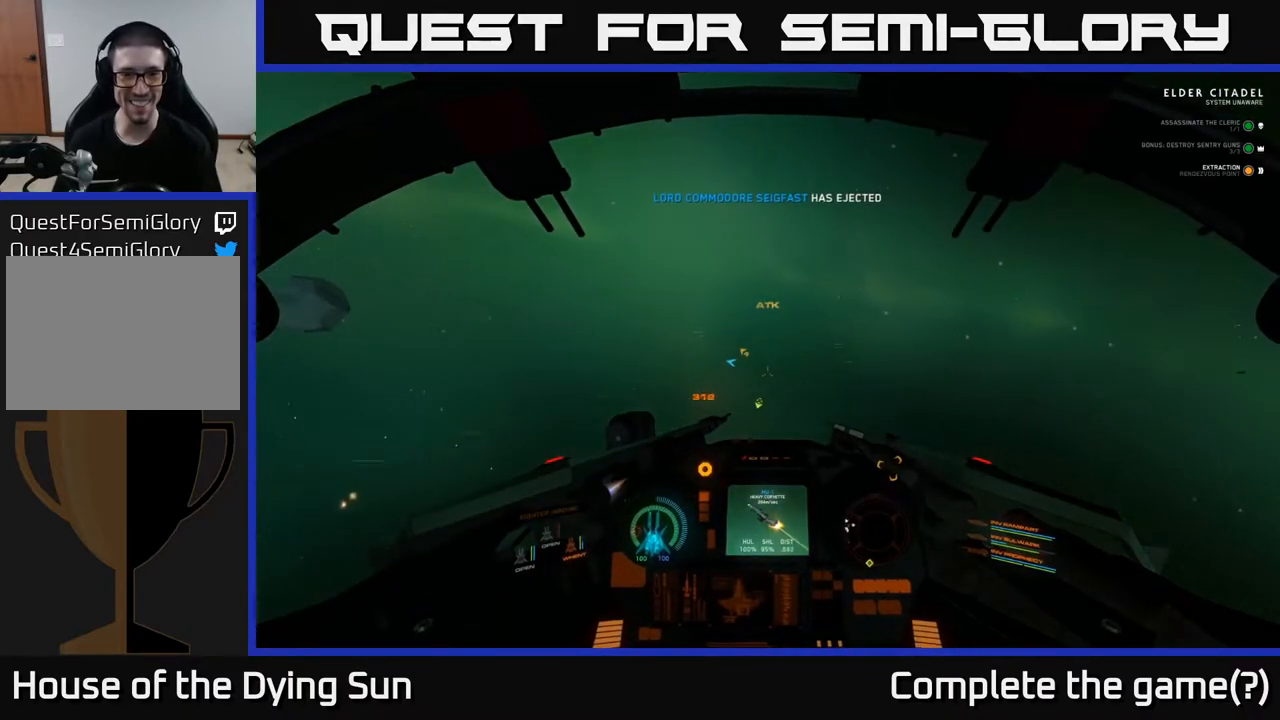
{"buttons": ["L1"], "left_stick": "center", "right_stick": "left", "events": [[183, "L2", "up"], [200, "L1", "down"]]}
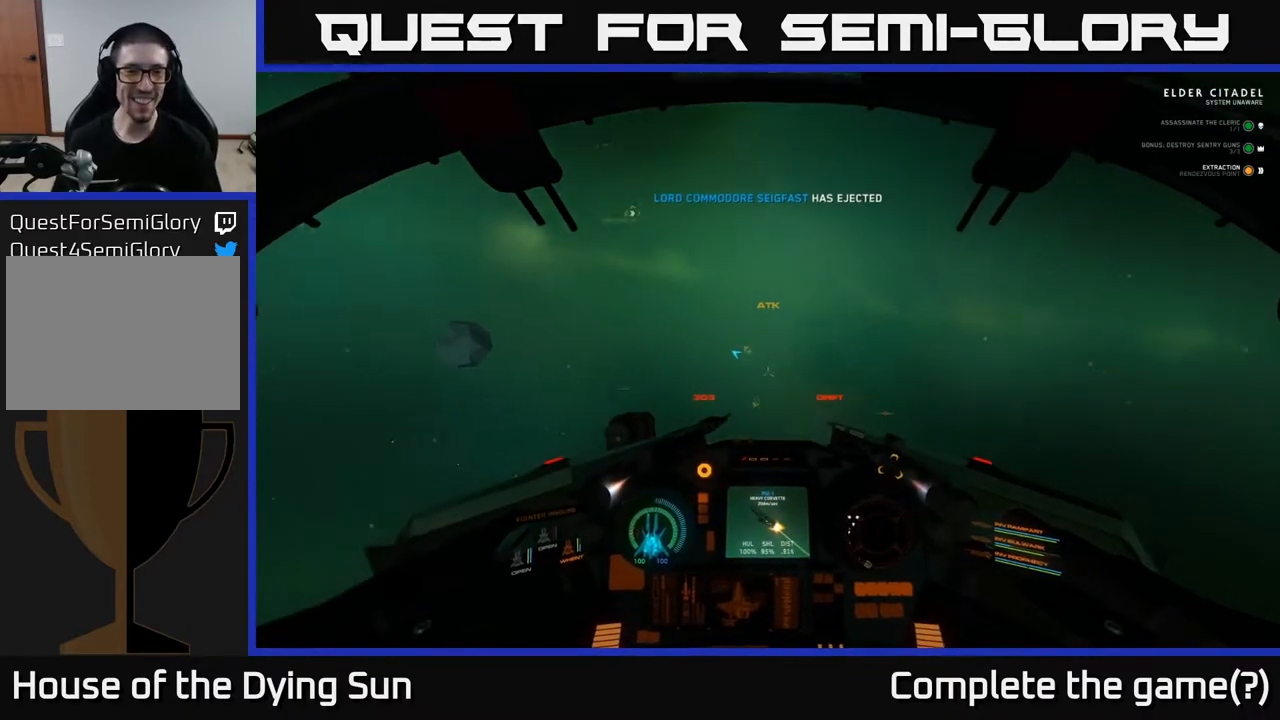
{"buttons": ["L1"], "left_stick": "center", "right_stick": "left", "events": []}
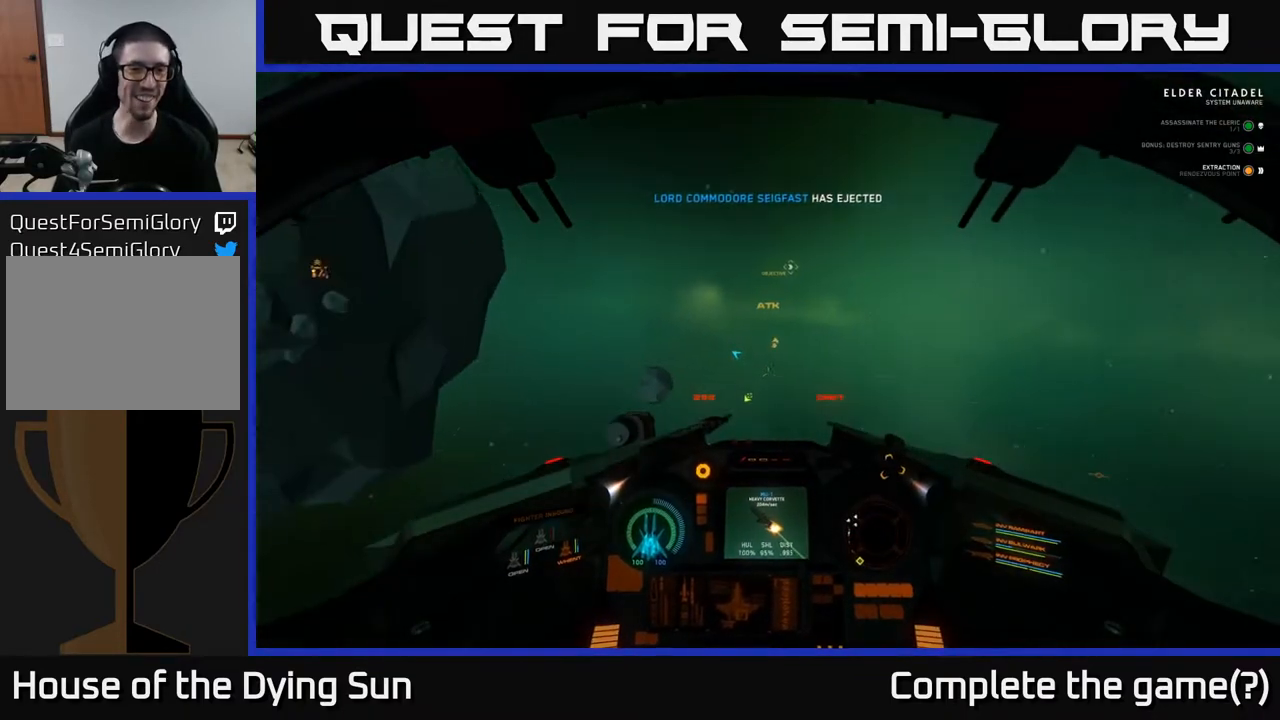
{"buttons": [], "left_stick": "center", "right_stick": "left", "events": [[450, "L1", "up"]]}
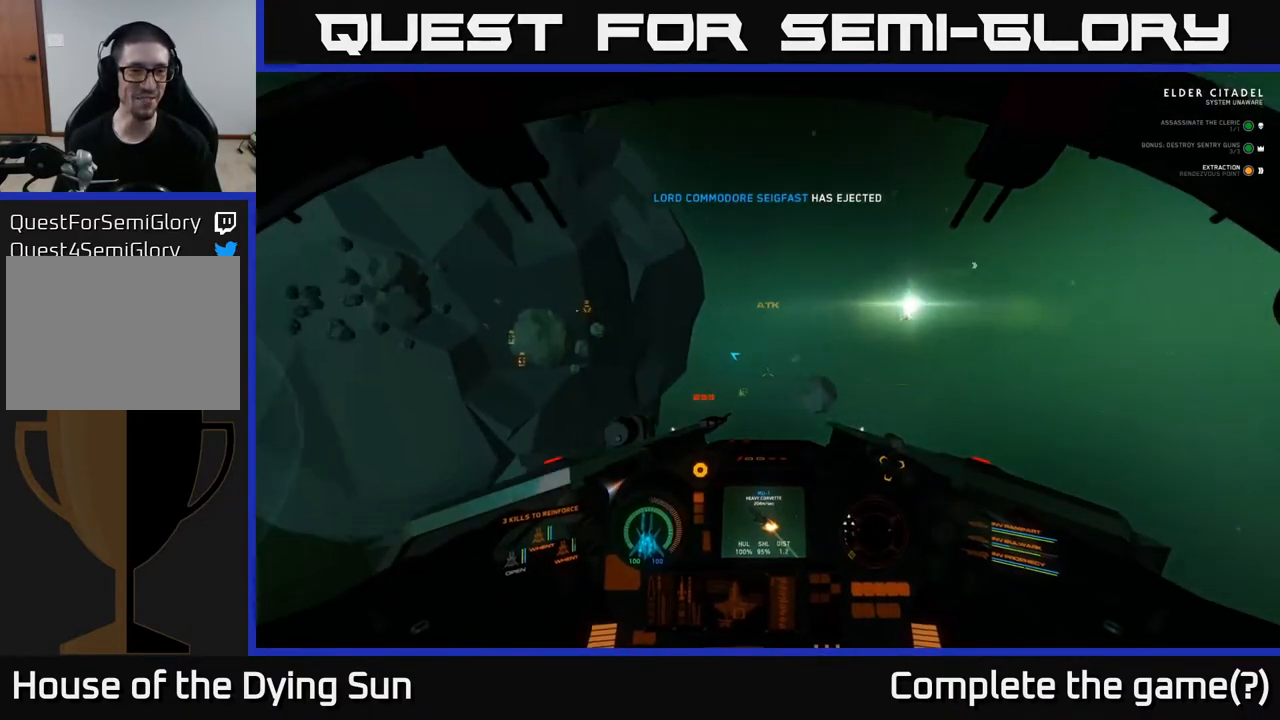
{"buttons": [], "left_stick": "center", "right_stick": "left", "events": []}
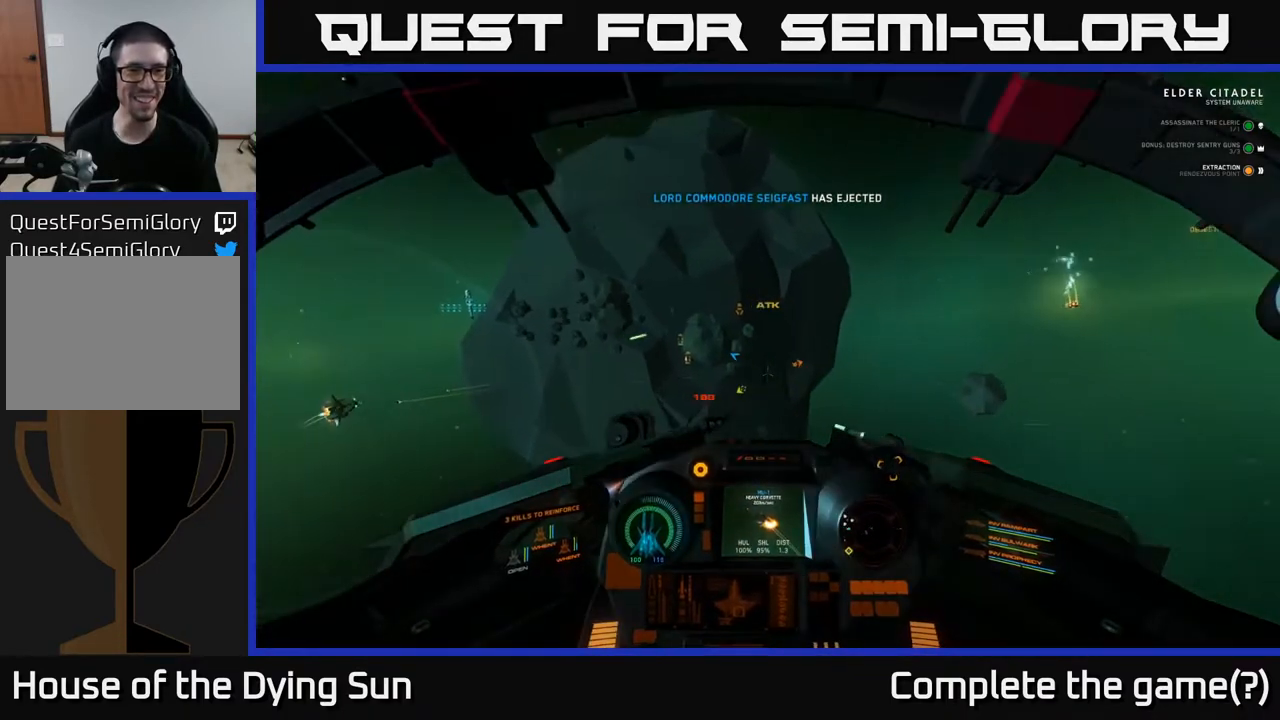
{"buttons": ["L2"], "left_stick": "center", "right_stick": "left", "events": [[100, "L2", "down"]]}
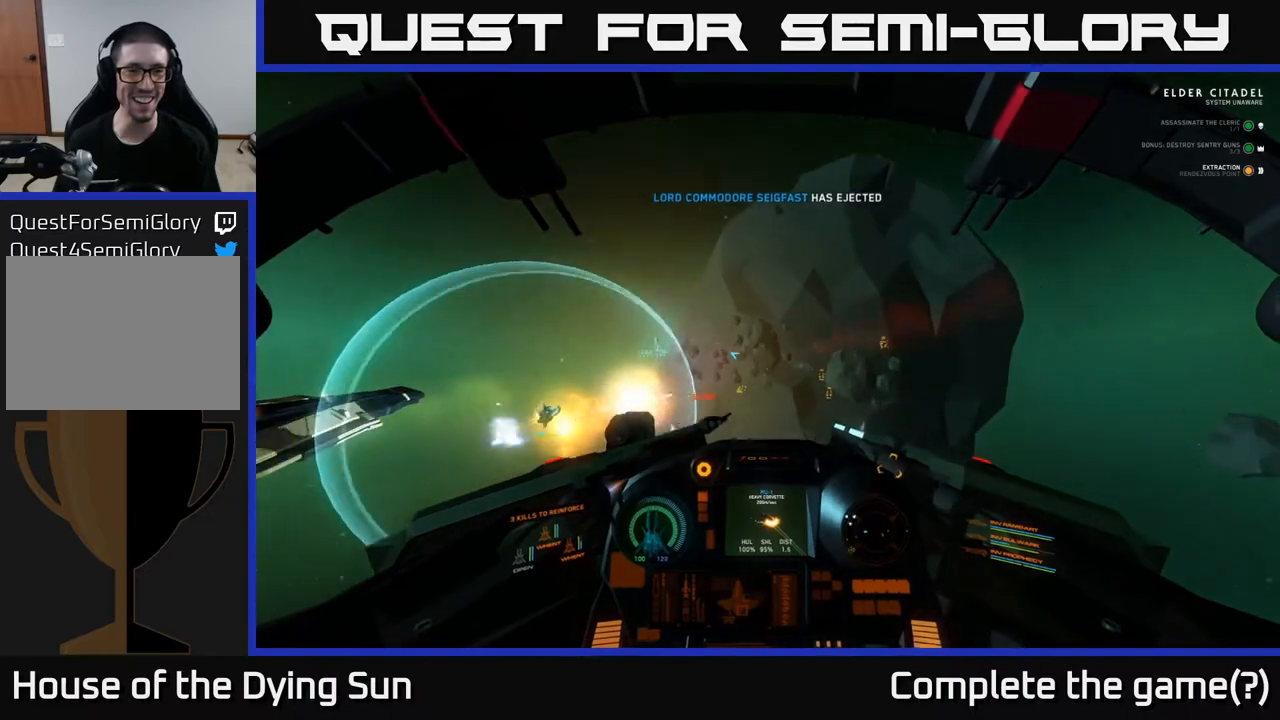
{"buttons": [], "left_stick": "center", "right_stick": "left", "events": [[33, "right_stick", "down-left"], [50, "L2", "up"], [167, "right_stick", "left"], [183, "L2", "down"], [500, "L2", "up"]]}
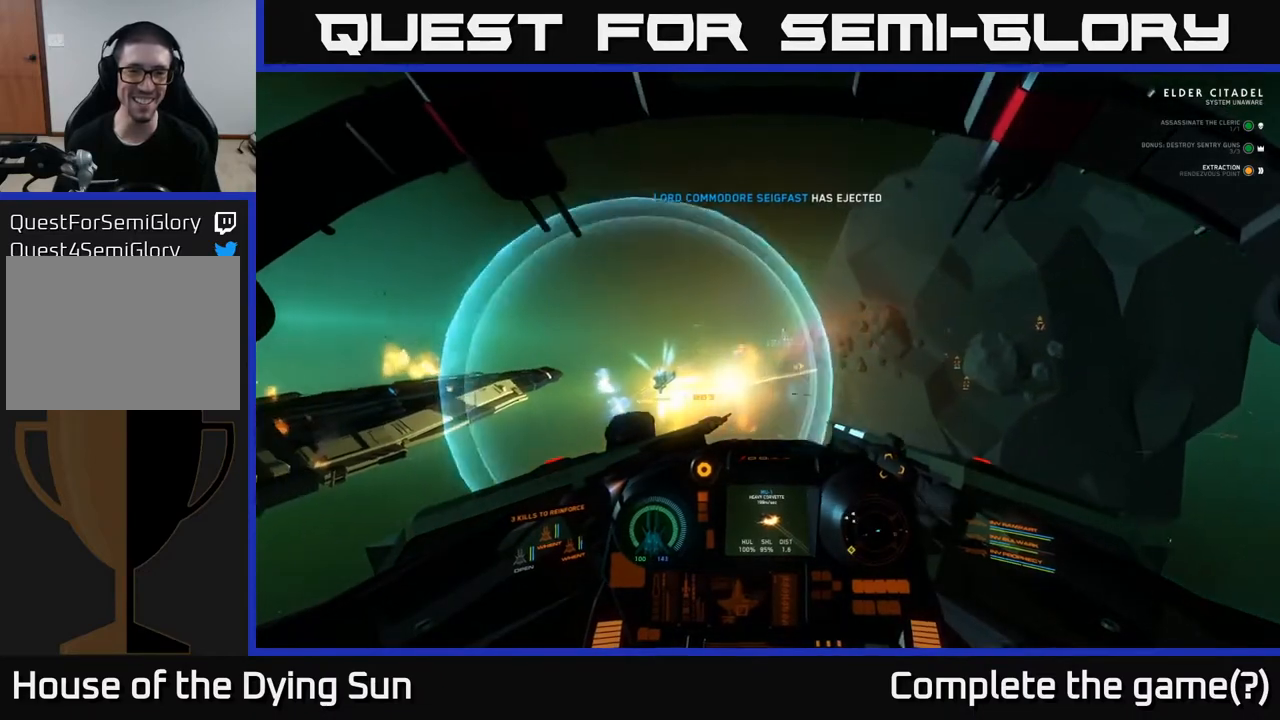
{"buttons": [], "left_stick": "center", "right_stick": "up-left", "events": [[83, "right_stick", "up"], [283, "right_stick", "center"], [367, "right_stick", "up-left"]]}
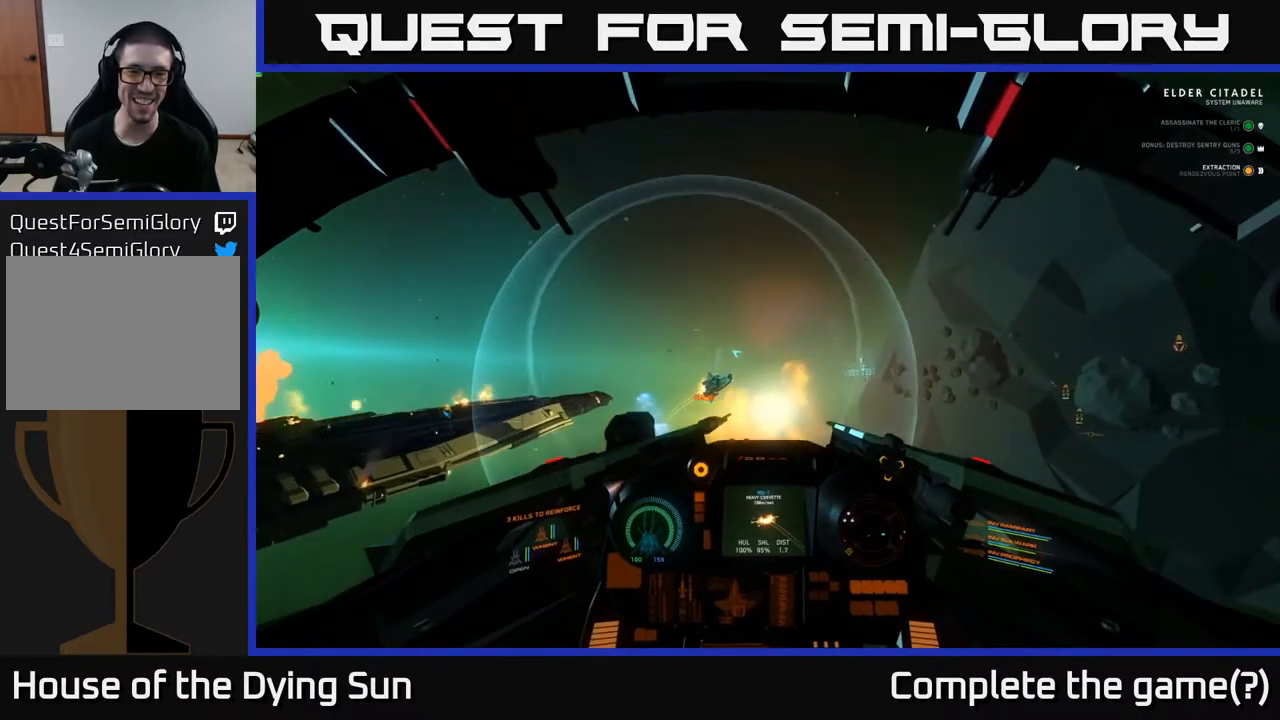
{"buttons": [], "left_stick": "center", "right_stick": "center", "events": [[250, "right_stick", "up-right"], [283, "R2", "down"], [333, "right_stick", "down-right"], [400, "R2", "up"], [483, "right_stick", "center"]]}
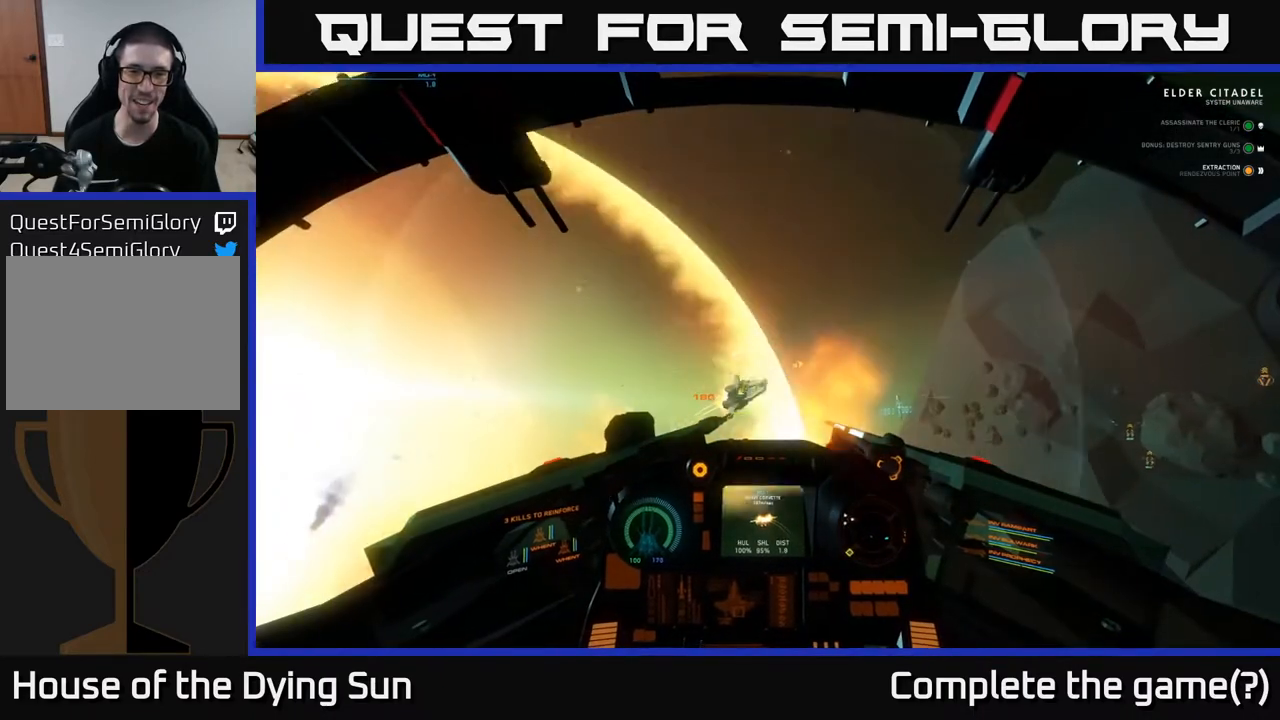
{"buttons": [], "left_stick": "down", "right_stick": "down-left", "events": [[17, "right_stick", "down-right"], [50, "right_stick", "up-left"], [183, "R2", "down"], [250, "right_stick", "down"], [300, "R2", "up"], [383, "right_stick", "down-left"], [400, "left_stick", "down"]]}
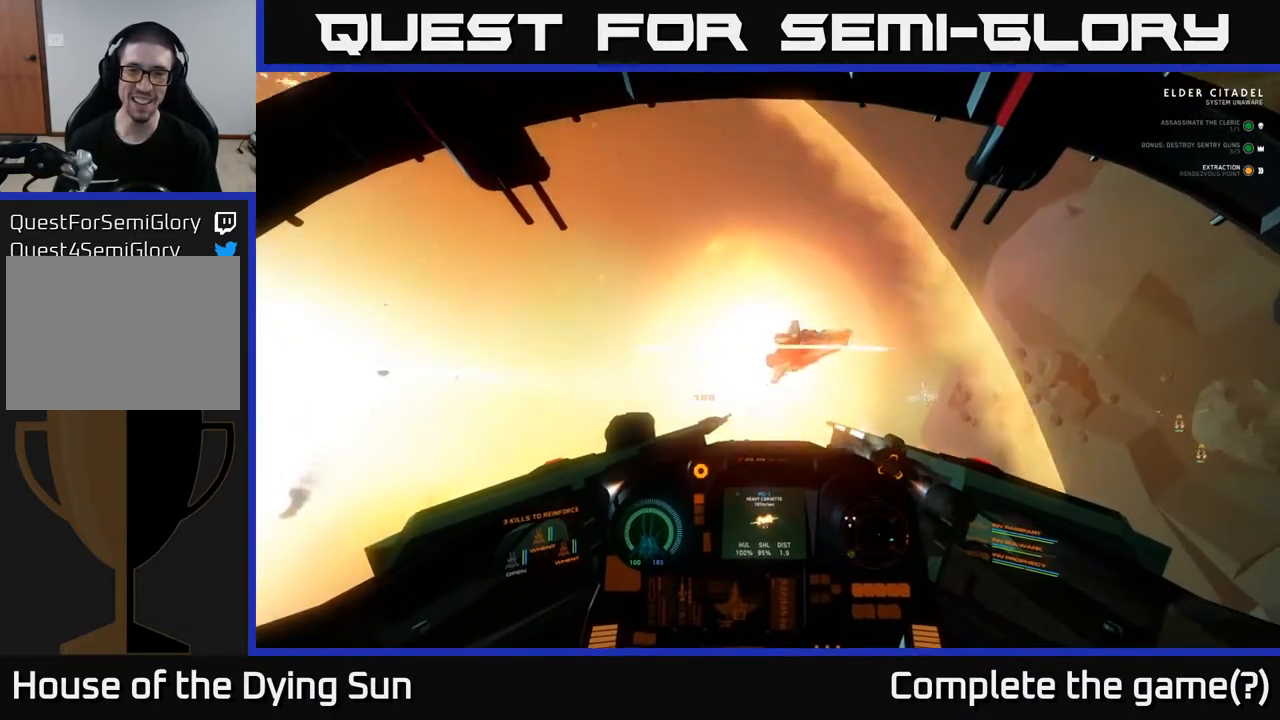
{"buttons": [], "left_stick": "down-left", "right_stick": "left", "events": [[217, "right_stick", "up-left"], [367, "right_stick", "left"], [450, "left_stick", "down-left"]]}
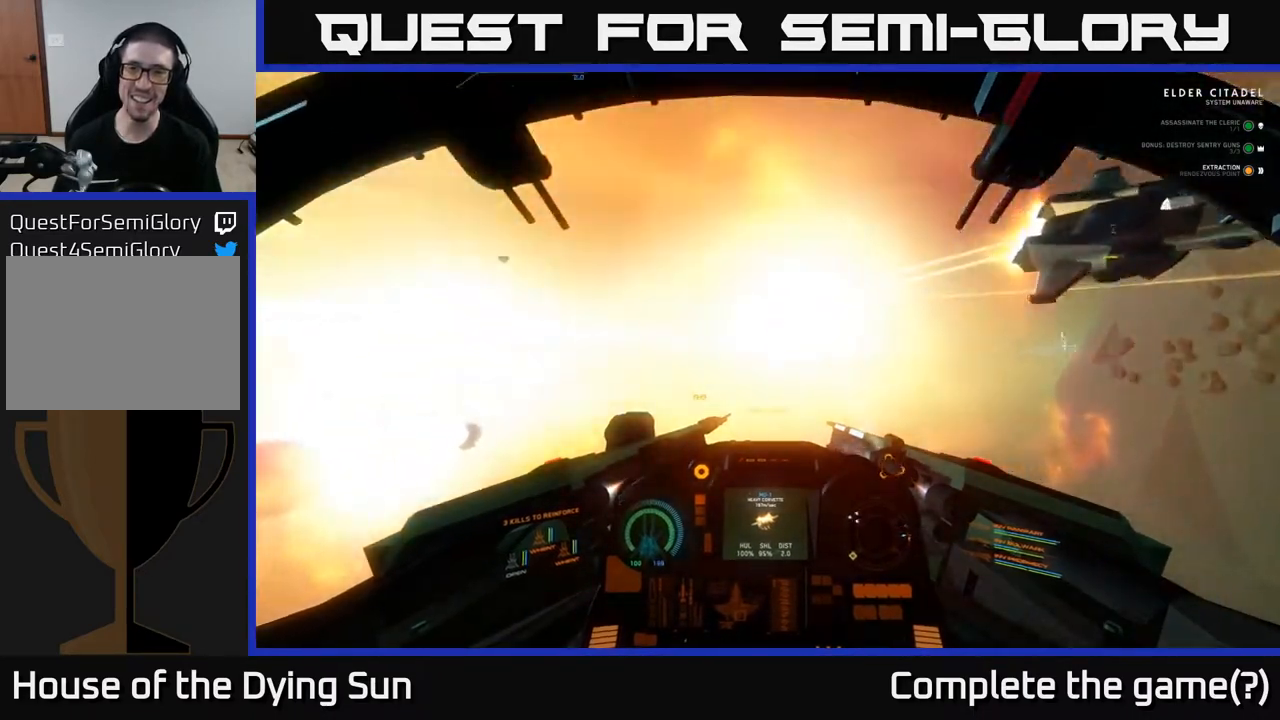
{"buttons": [], "left_stick": "center", "right_stick": "center", "events": [[200, "right_stick", "down-left"], [250, "left_stick", "left"], [367, "left_stick", "center"], [483, "right_stick", "center"]]}
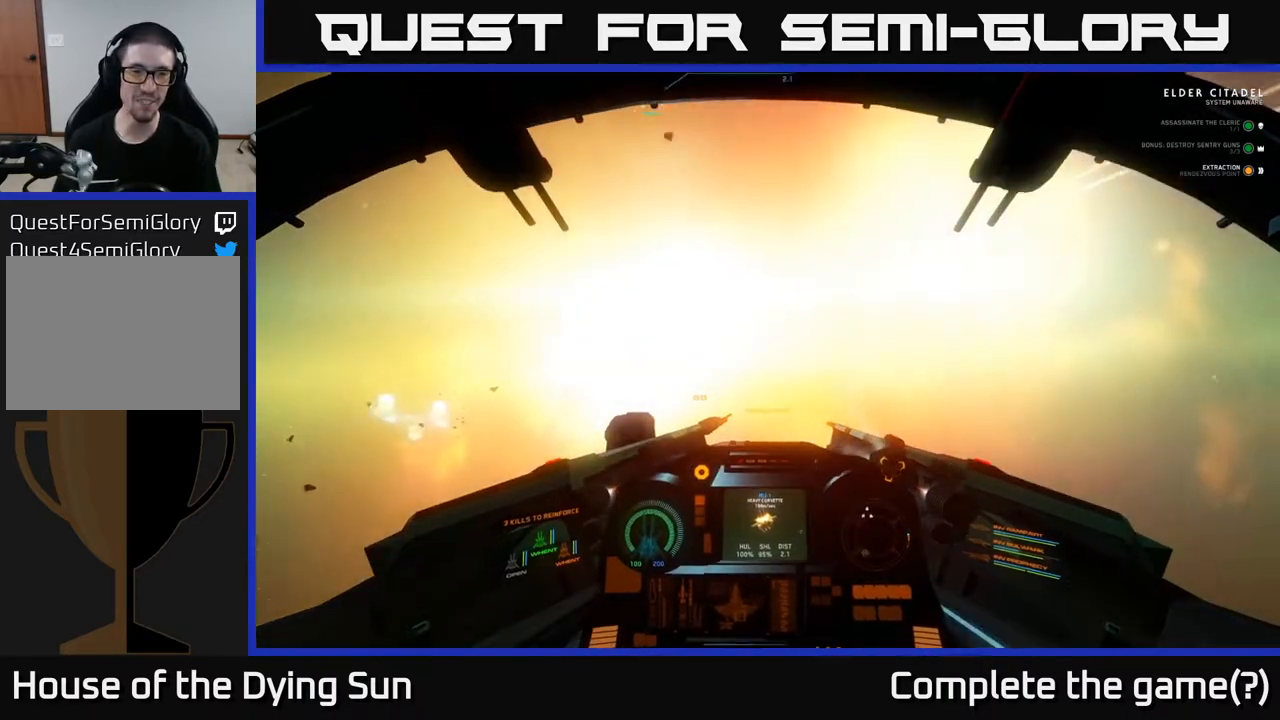
{"buttons": [], "left_stick": "center", "right_stick": "up-left", "events": [[150, "L2", "down"], [167, "right_stick", "left"], [300, "L2", "up"], [467, "right_stick", "up-left"]]}
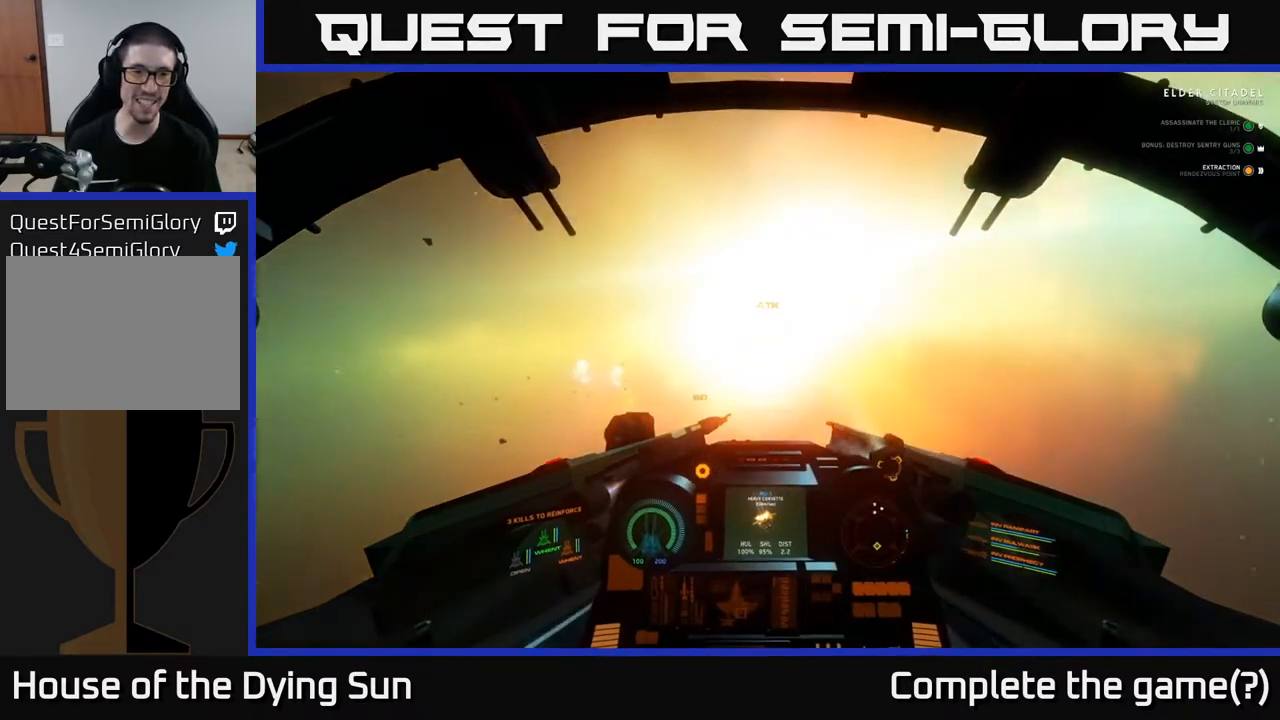
{"buttons": ["L2"], "left_stick": "center", "right_stick": "down", "events": [[100, "L2", "down"], [133, "right_stick", "center"], [450, "right_stick", "down"]]}
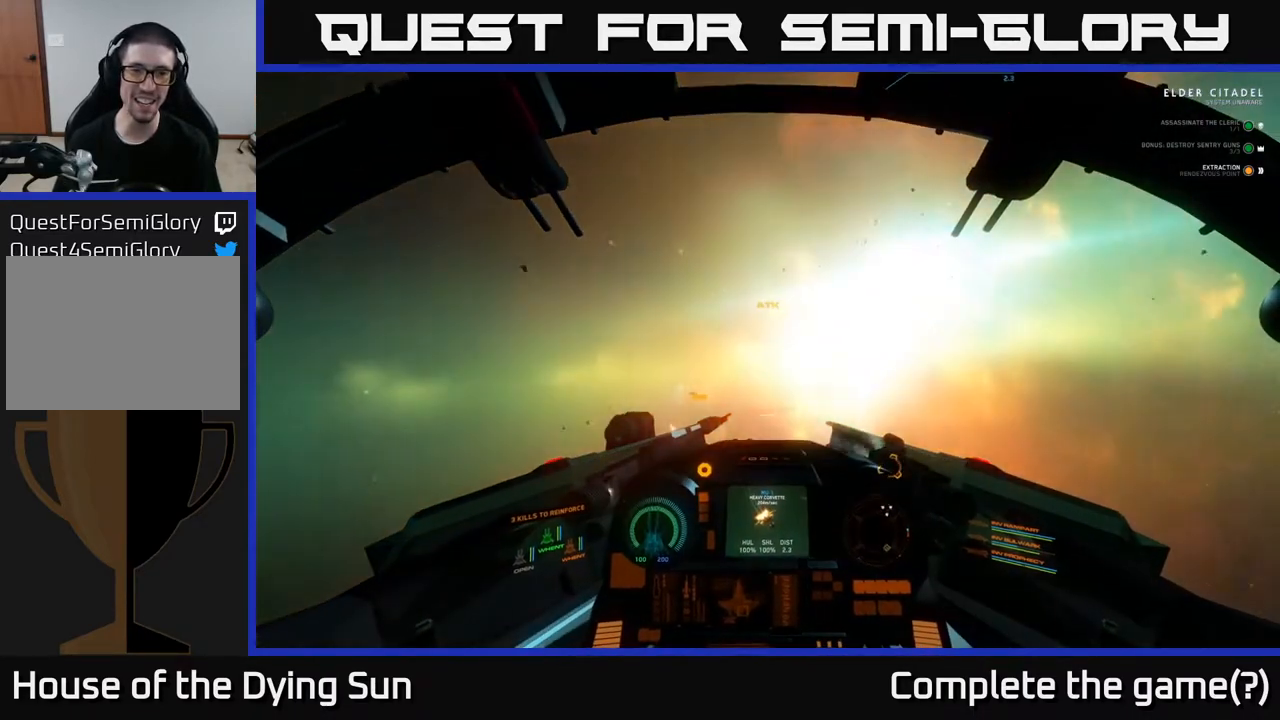
{"buttons": [], "left_stick": "center", "right_stick": "up-right", "events": [[100, "L2", "up"], [100, "right_stick", "center"], [167, "right_stick", "right"], [250, "right_stick", "up-right"], [267, "left_stick", "left"], [467, "left_stick", "center"]]}
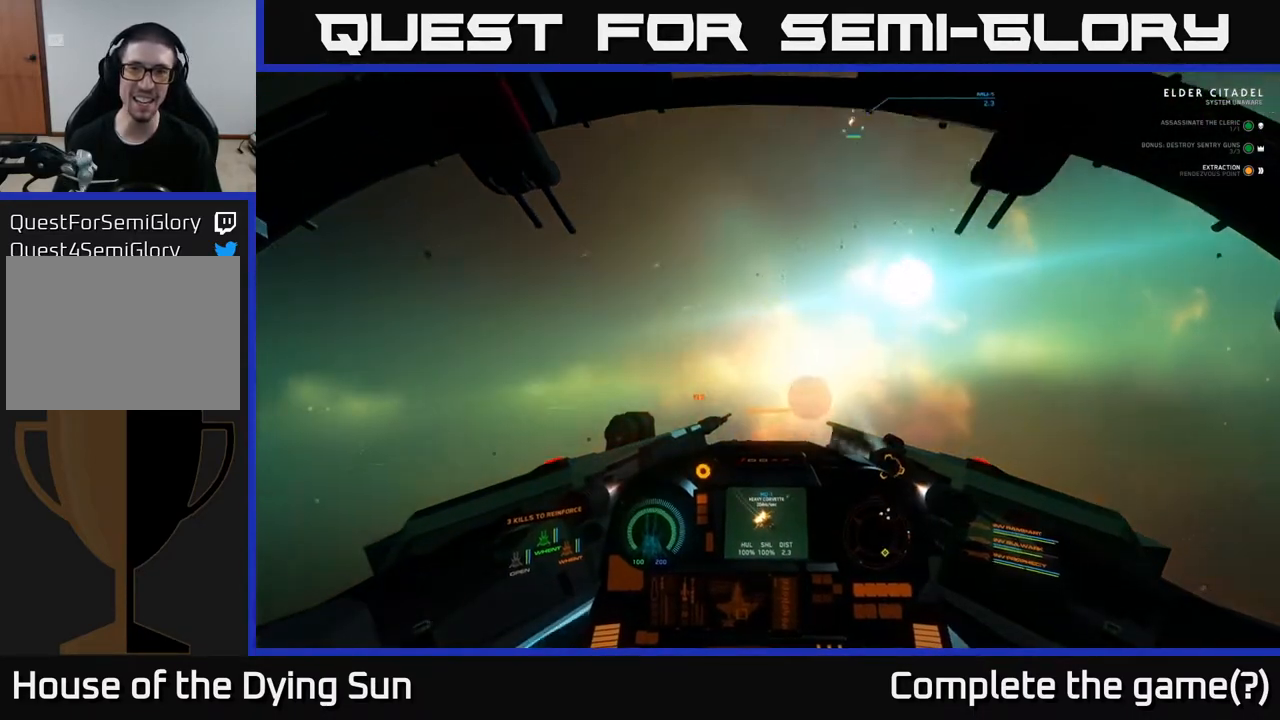
{"buttons": ["L2"], "left_stick": "center", "right_stick": "center", "events": [[300, "L2", "down"], [367, "right_stick", "center"]]}
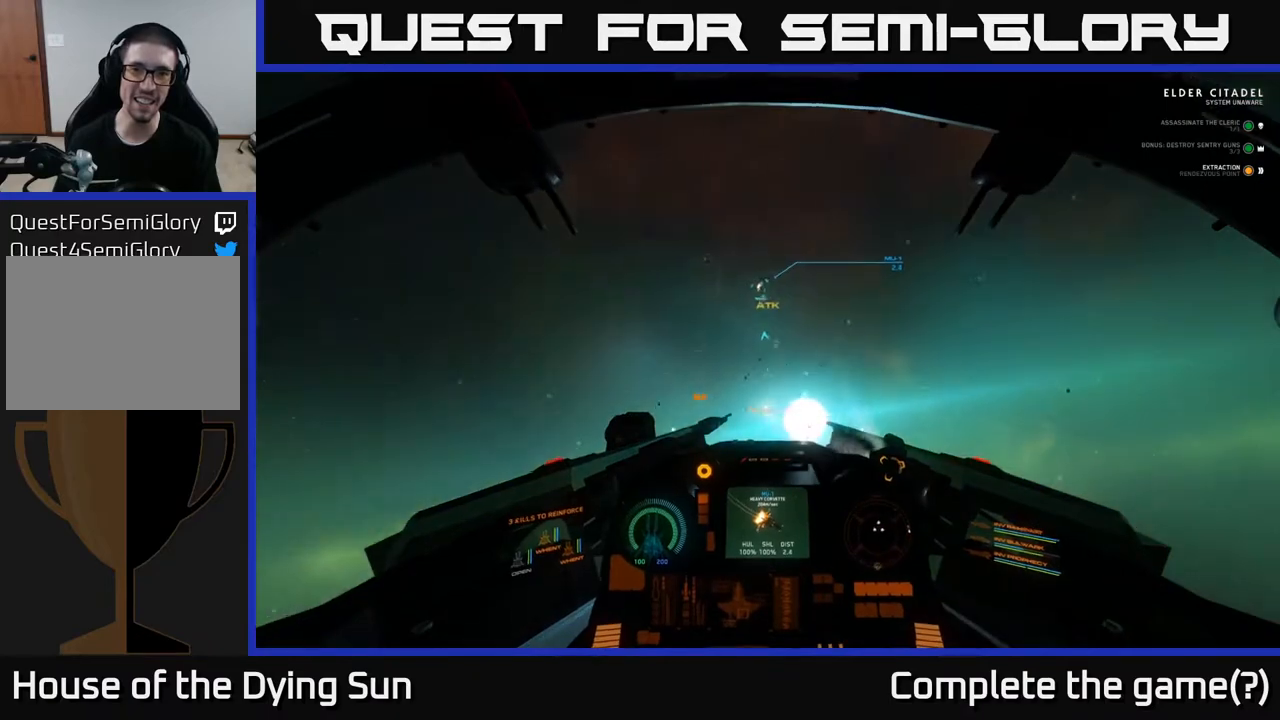
{"buttons": ["L2"], "left_stick": "center", "right_stick": "center", "events": [[250, "right_stick", "up"], [400, "right_stick", "center"]]}
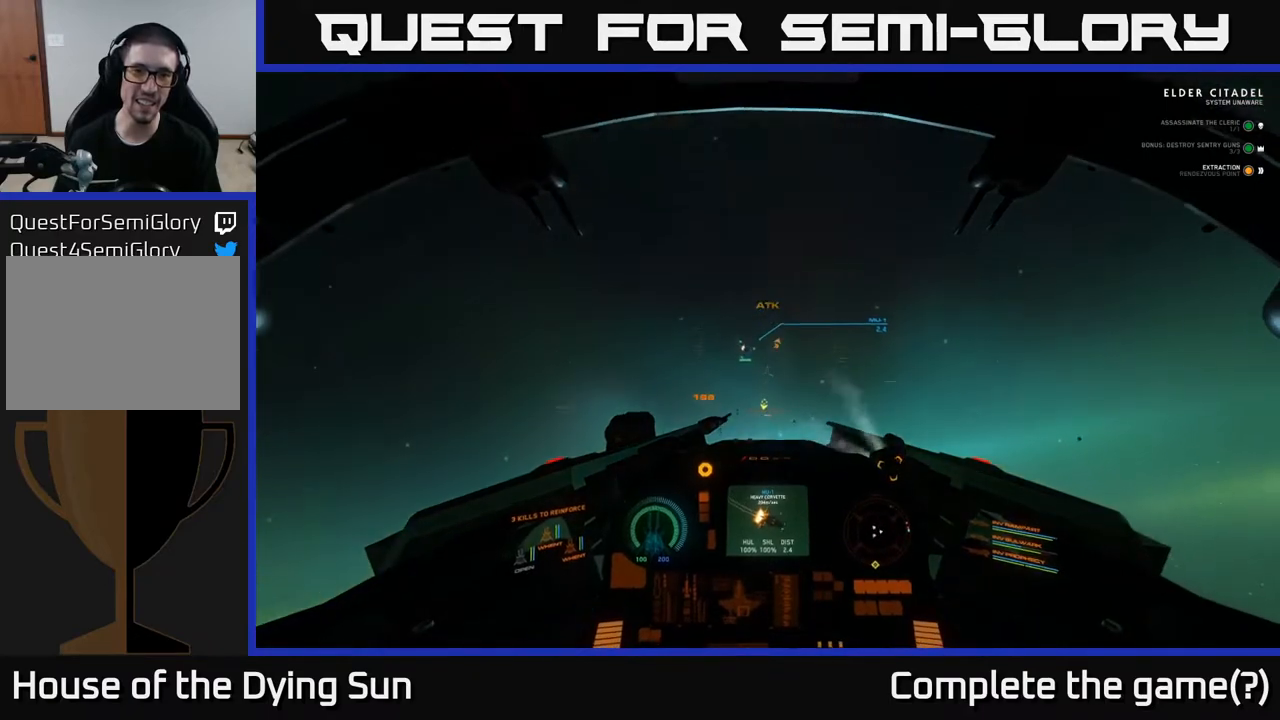
{"buttons": ["L2"], "left_stick": "center", "right_stick": "right", "events": [[83, "right_stick", "down"], [200, "right_stick", "center"], [367, "right_stick", "right"]]}
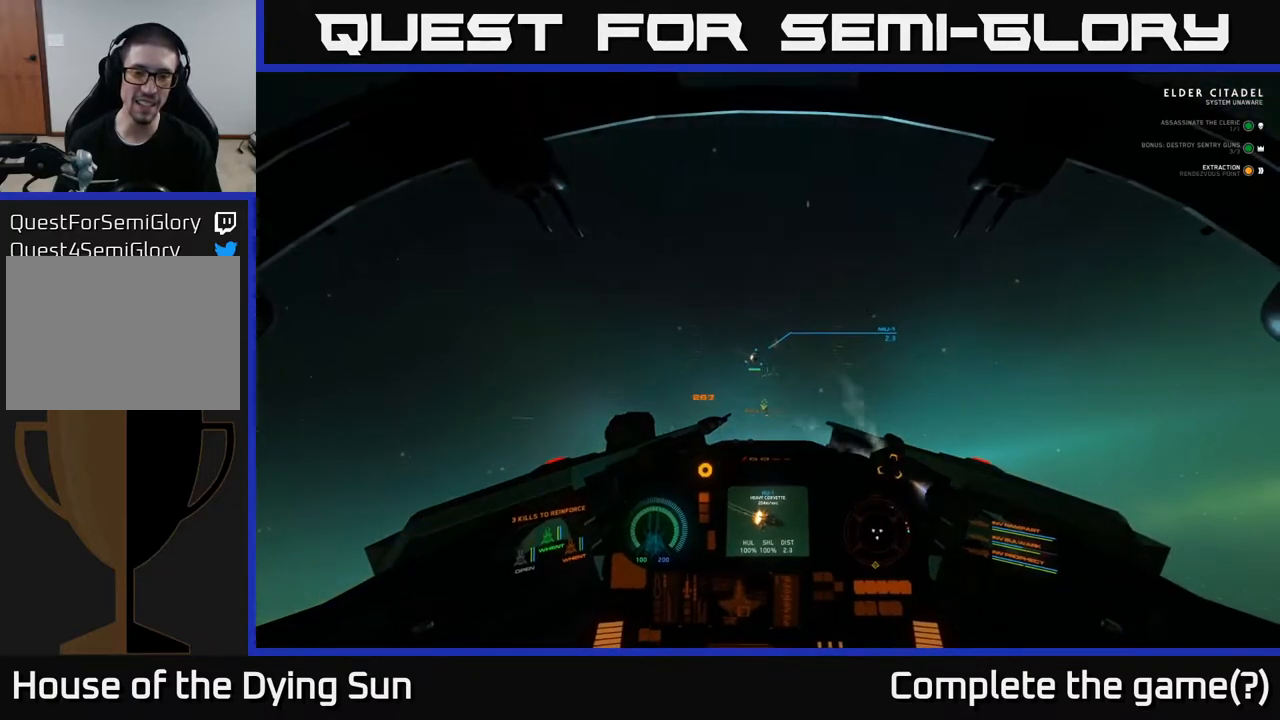
{"buttons": ["L2"], "left_stick": "center", "right_stick": "up-left", "events": [[117, "right_stick", "center"], [183, "Y", "down"], [250, "Y", "up"], [433, "right_stick", "up-left"]]}
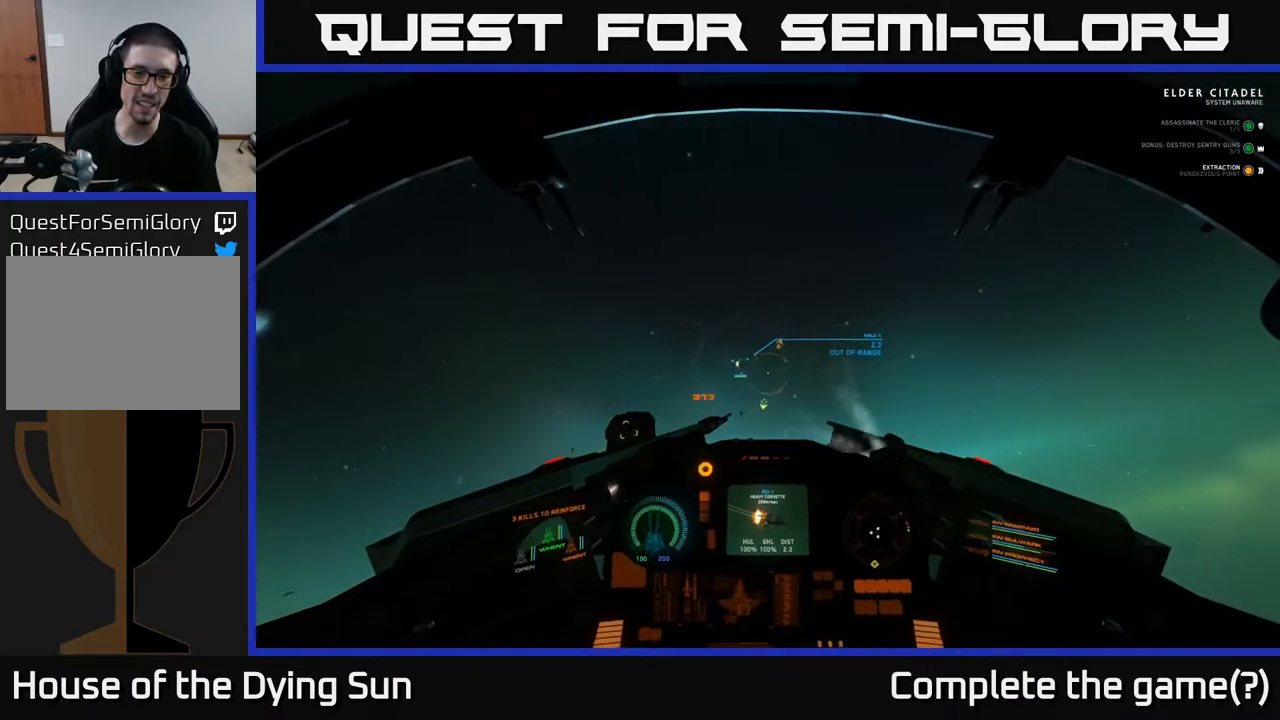
{"buttons": ["L2"], "left_stick": "center", "right_stick": "center", "events": [[67, "right_stick", "center"], [233, "right_stick", "left"], [367, "right_stick", "center"]]}
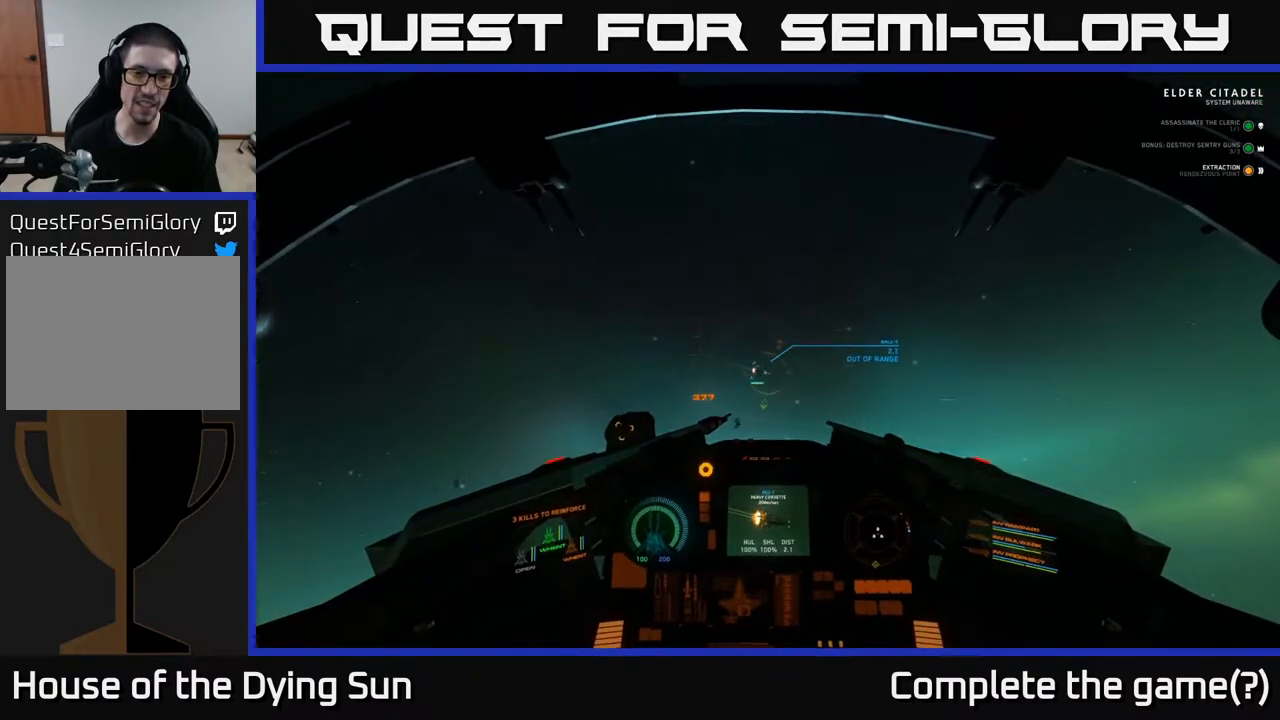
{"buttons": ["L2"], "left_stick": "center", "right_stick": "right", "events": [[83, "right_stick", "up-right"], [183, "right_stick", "center"], [433, "right_stick", "right"]]}
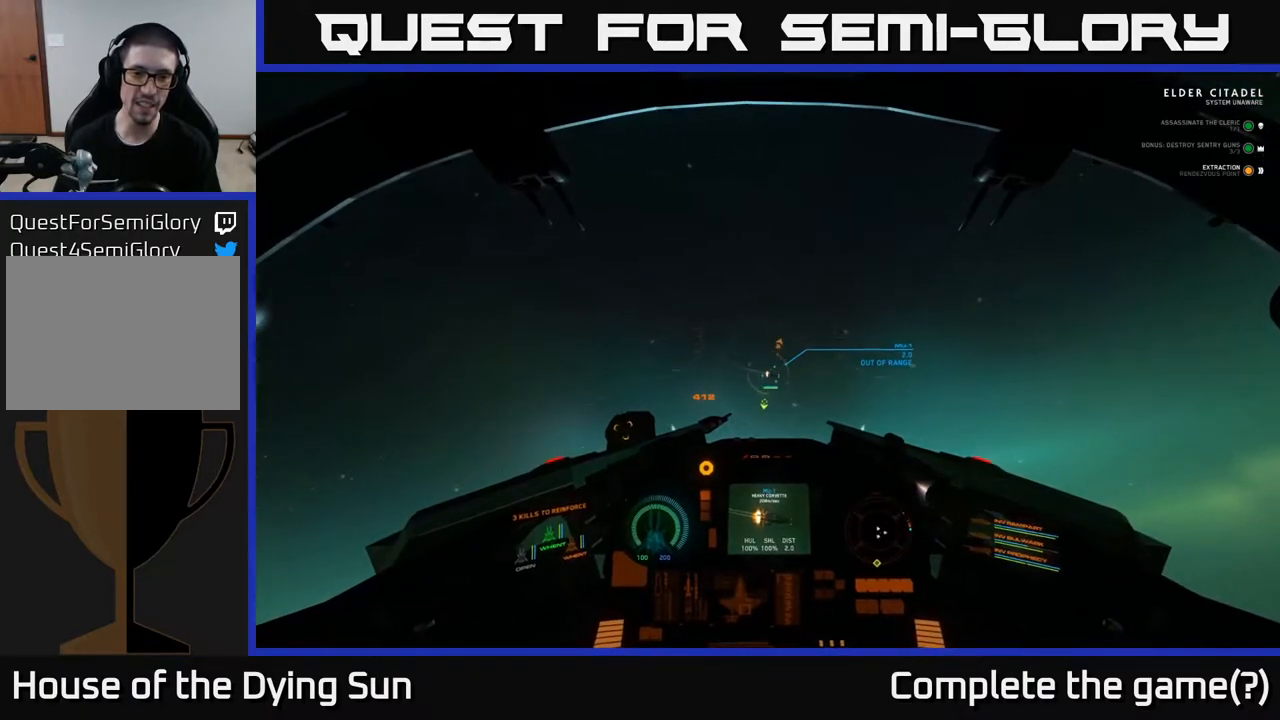
{"buttons": ["L2"], "left_stick": "center", "right_stick": "center", "events": [[333, "right_stick", "center"]]}
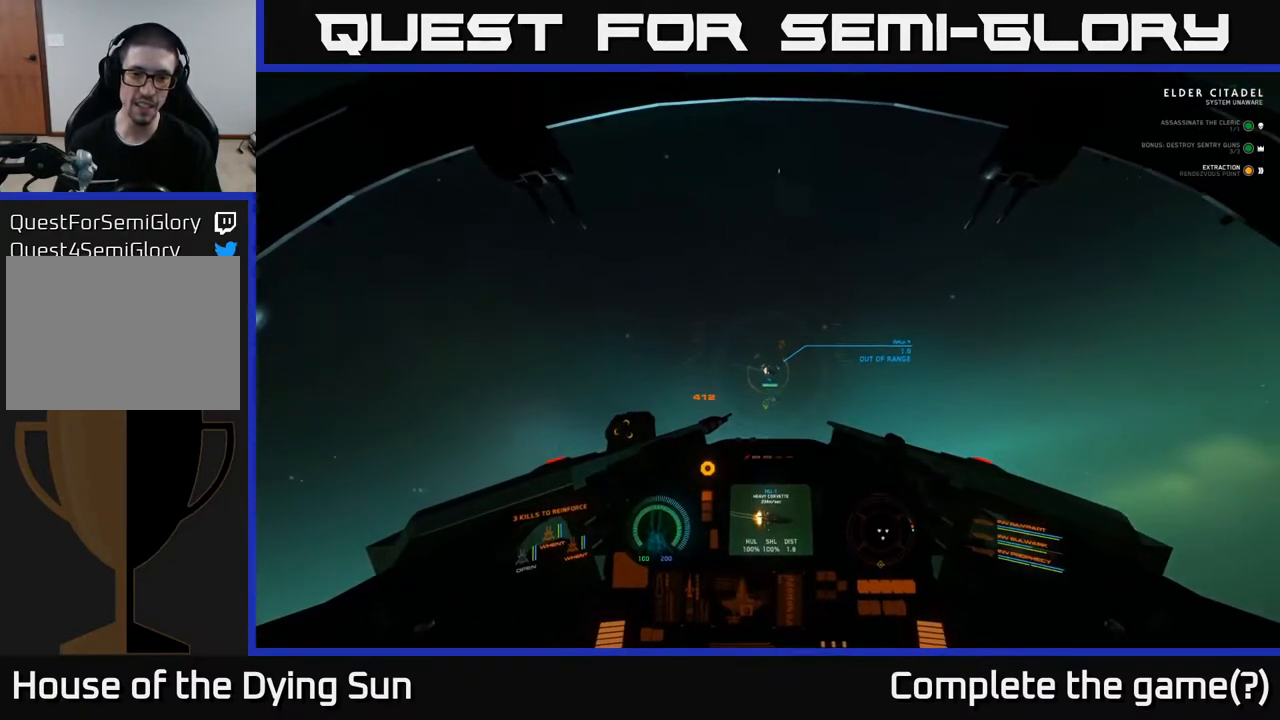
{"buttons": [], "left_stick": "center", "right_stick": "right", "events": [[33, "right_stick", "right"], [217, "right_stick", "center"], [350, "right_stick", "right"], [383, "L2", "up"]]}